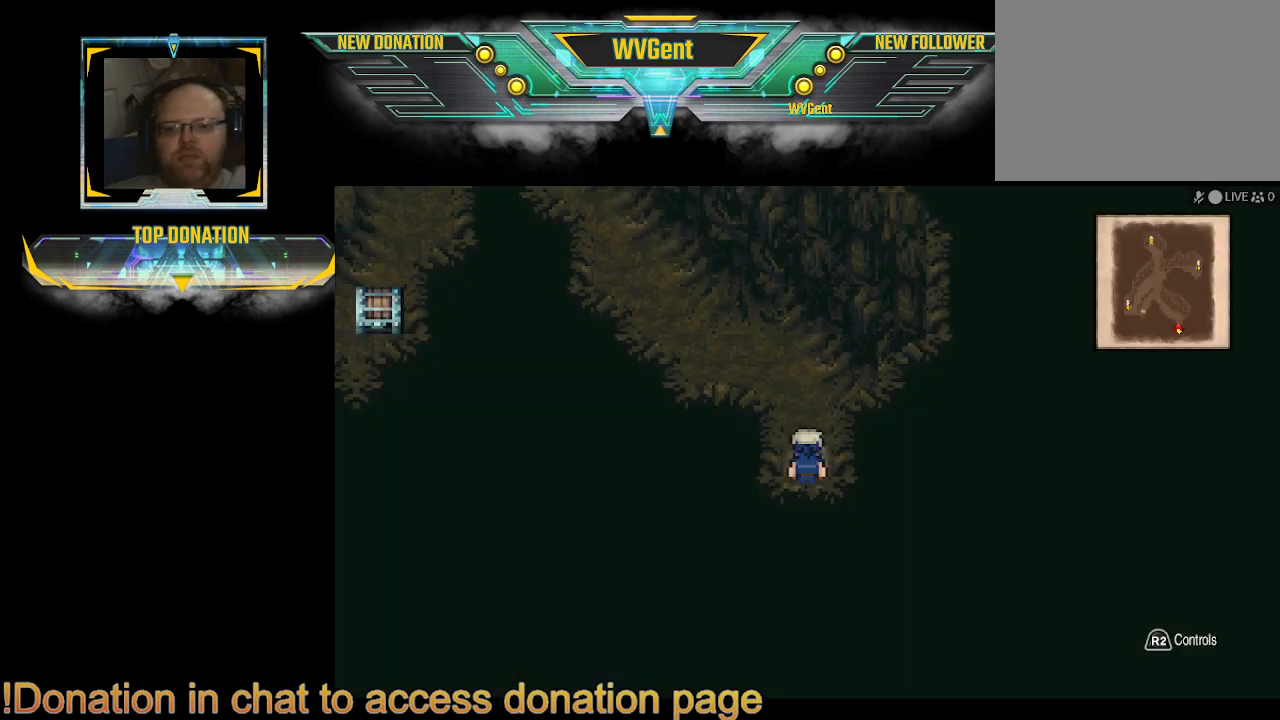
Gameplay with a controller (PlayStation layout); each line is a JSON object with the inputs held at the frame after it. "events" lists button and stick changes between this image and that frame as [ms after this image, input, new state], when the widget could be followed in between. Not read: L3 R3.
{"buttons": [], "left_stick": "center", "right_stick": "center", "events": [[200, "SQUARE", "down"], [333, "SQUARE", "up"]]}
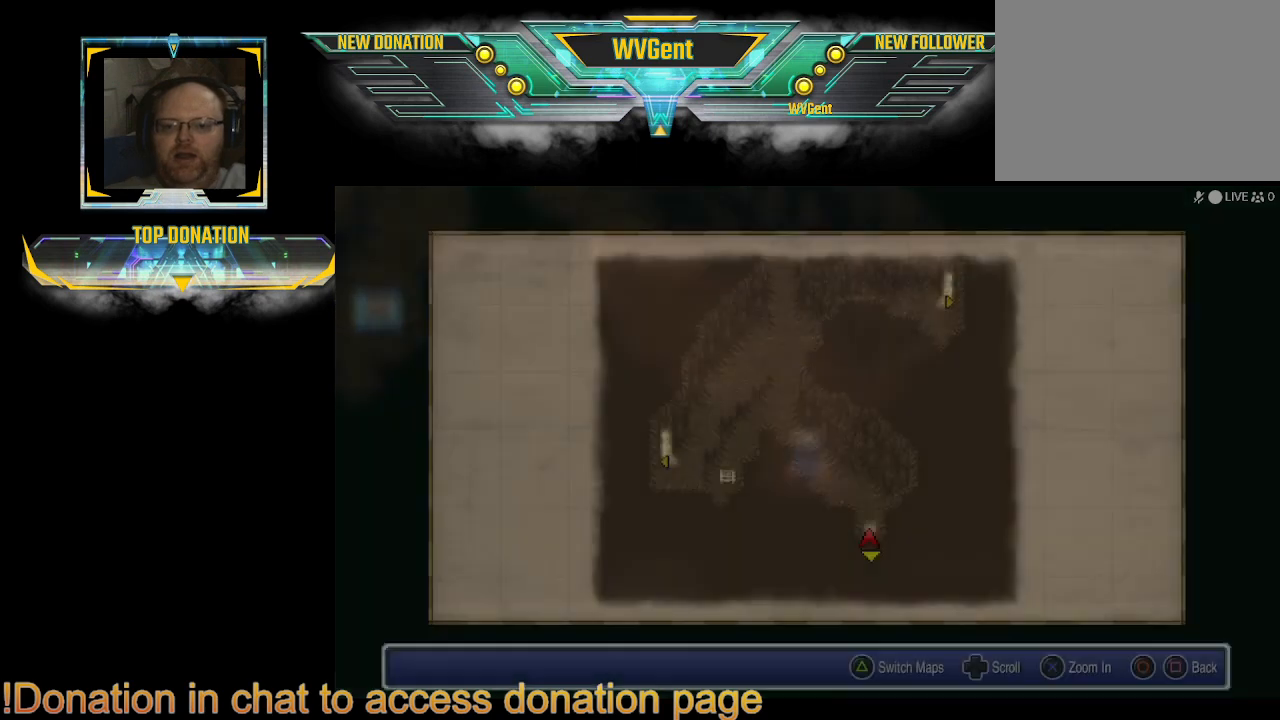
{"buttons": [], "left_stick": "center", "right_stick": "center", "events": []}
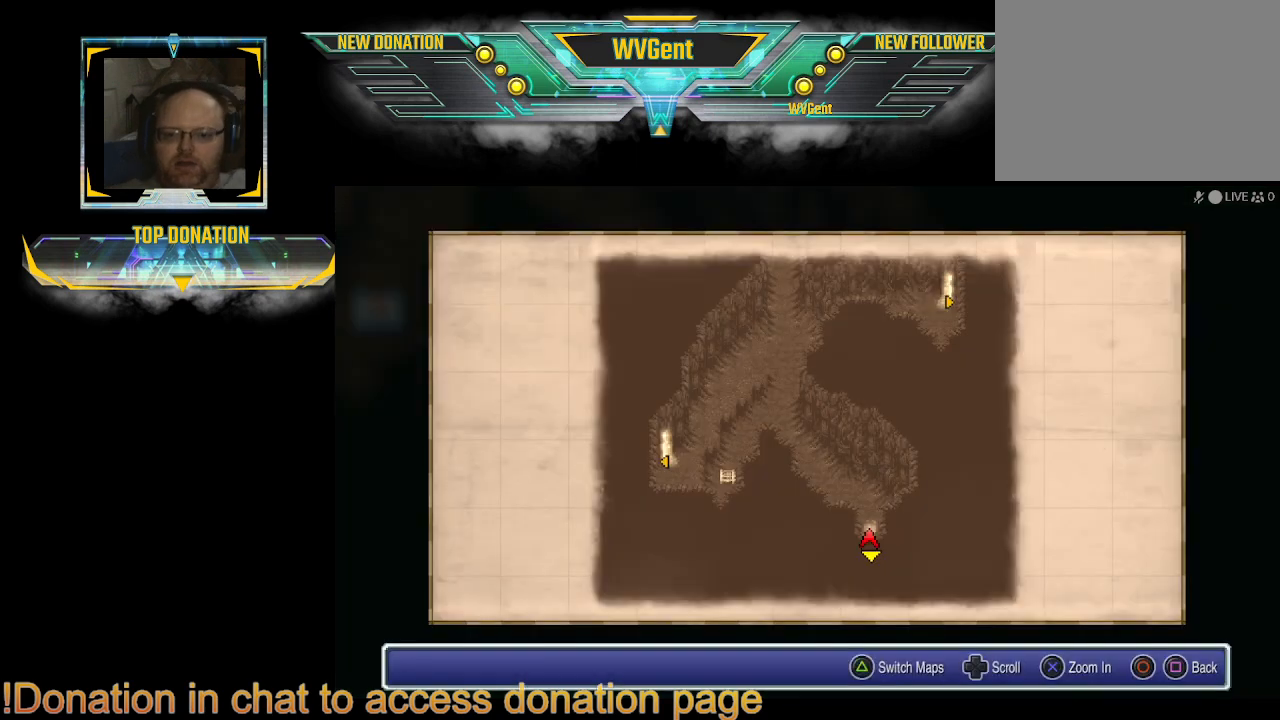
{"buttons": [], "left_stick": "center", "right_stick": "center", "events": [[300, "TRIANGLE", "down"], [367, "TRIANGLE", "up"]]}
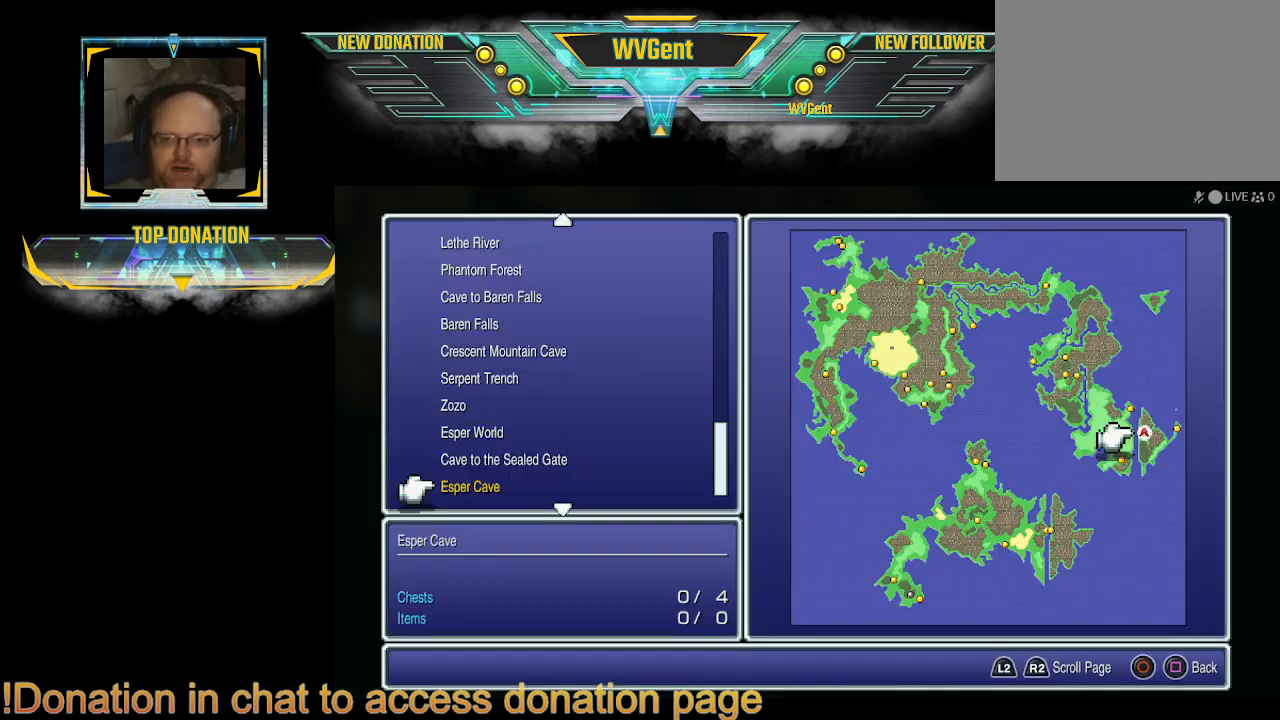
{"buttons": [], "left_stick": "center", "right_stick": "center", "events": []}
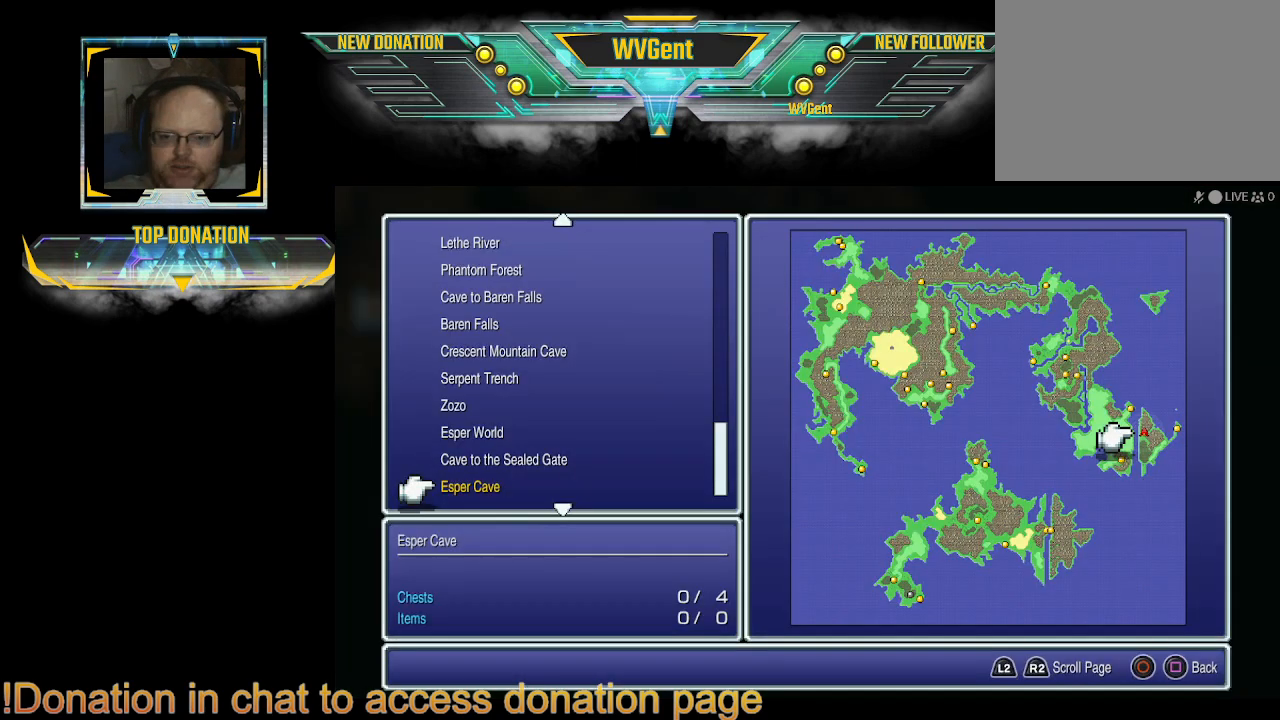
{"buttons": [], "left_stick": "center", "right_stick": "center", "events": []}
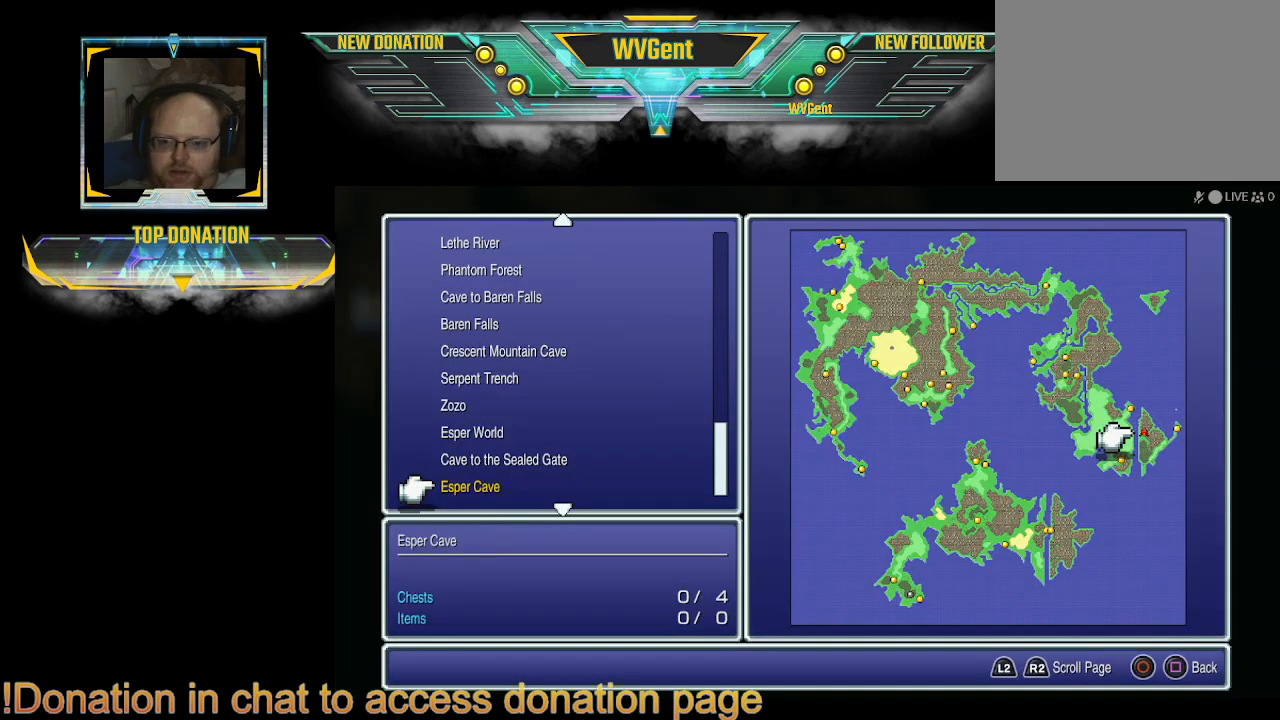
{"buttons": [], "left_stick": "center", "right_stick": "center", "events": []}
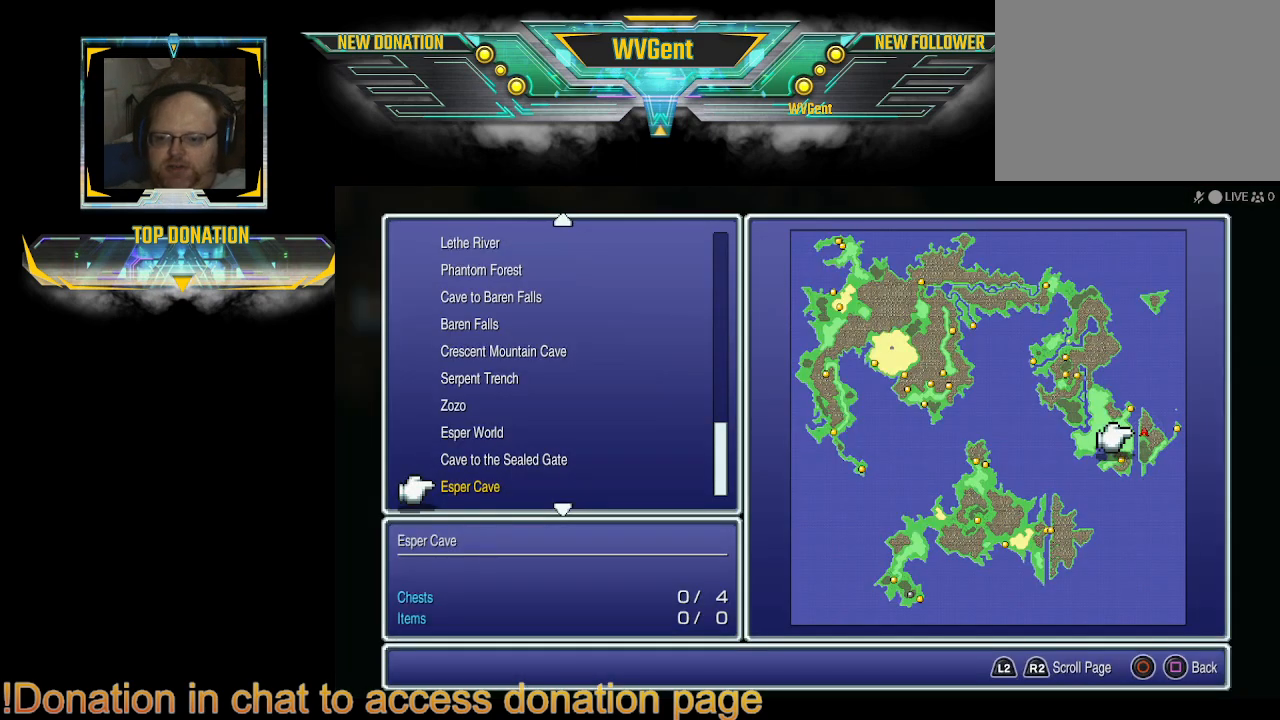
{"buttons": [], "left_stick": "center", "right_stick": "center", "events": [[167, "CIRCLE", "down"], [267, "CIRCLE", "up"]]}
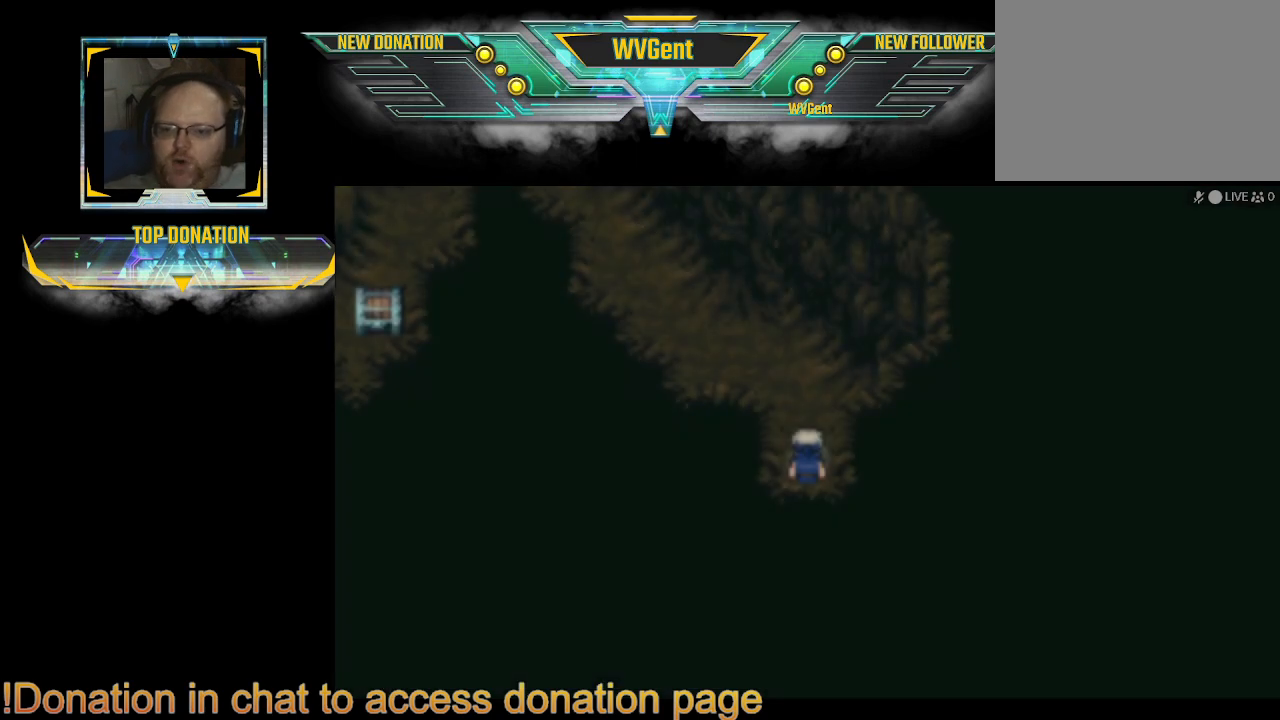
{"buttons": ["CIRCLE"], "left_stick": "up", "right_stick": "center", "events": [[300, "left_stick", "up"], [433, "CIRCLE", "down"]]}
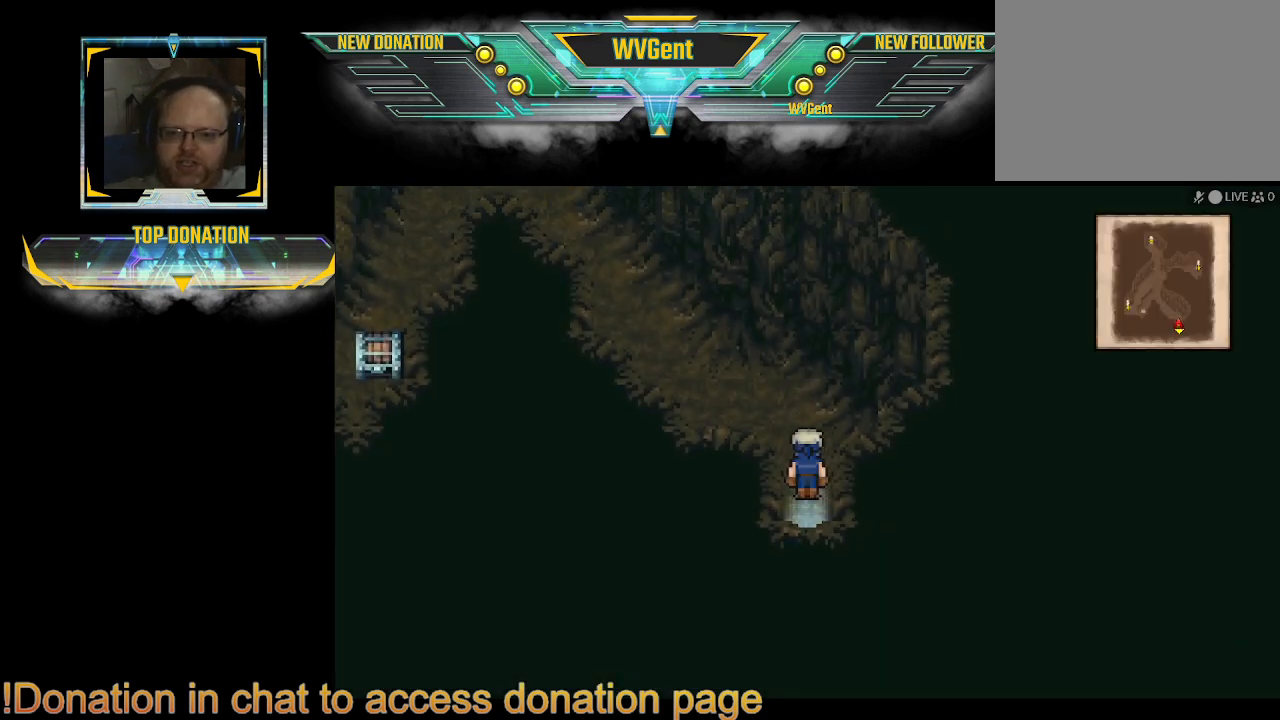
{"buttons": ["CIRCLE"], "left_stick": "up-left", "right_stick": "center", "events": [[33, "left_stick", "up-left"]]}
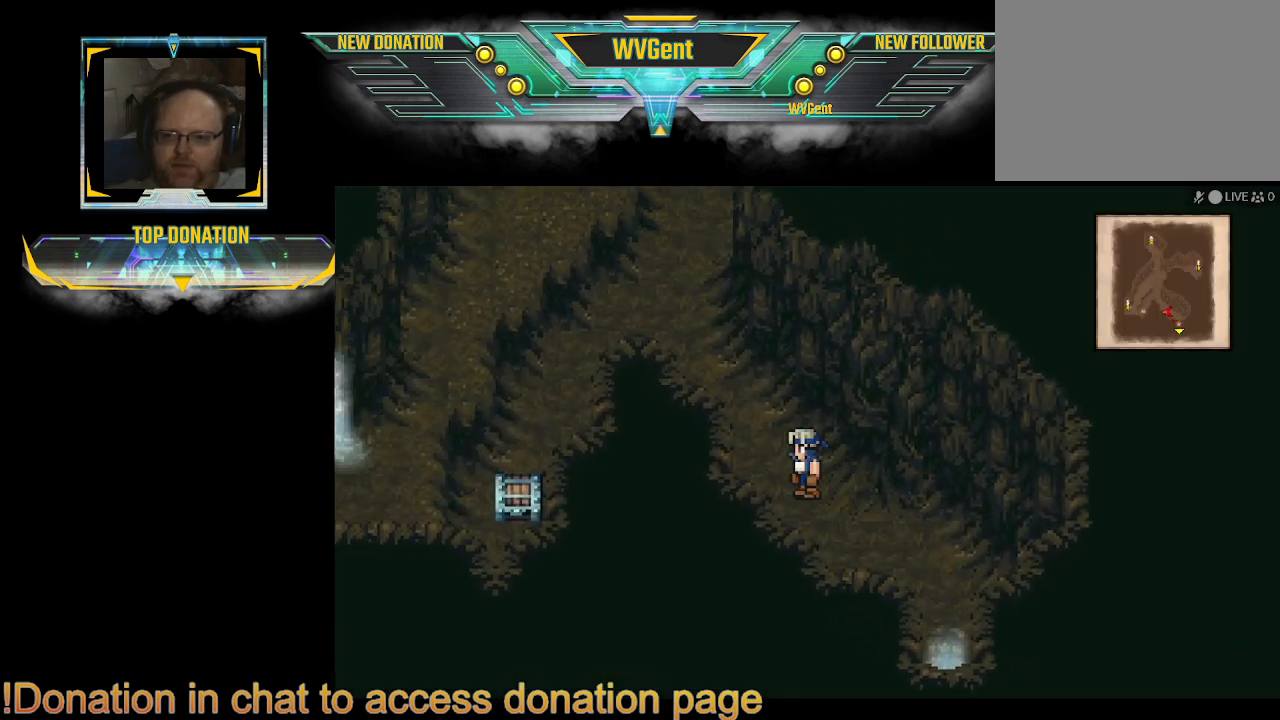
{"buttons": ["CIRCLE"], "left_stick": "left", "right_stick": "center", "events": [[433, "left_stick", "left"]]}
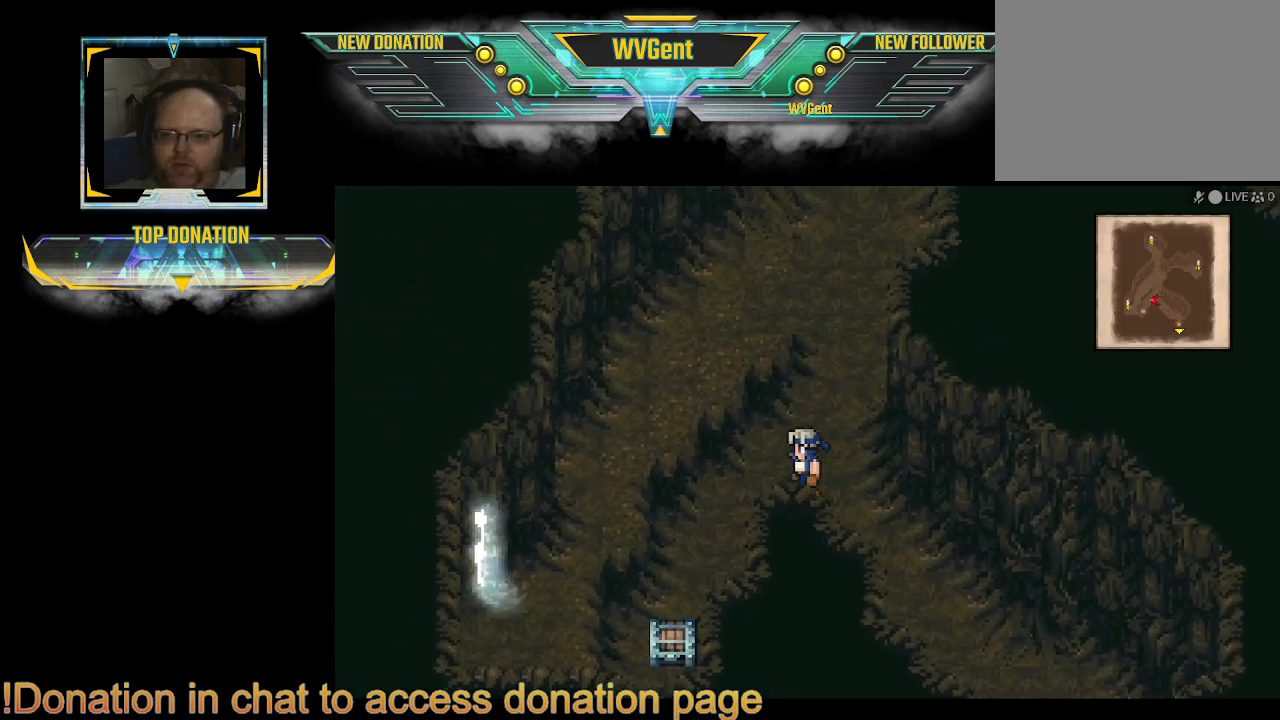
{"buttons": [], "left_stick": "down", "right_stick": "center", "events": [[133, "left_stick", "down-left"], [467, "left_stick", "down"], [500, "CIRCLE", "up"]]}
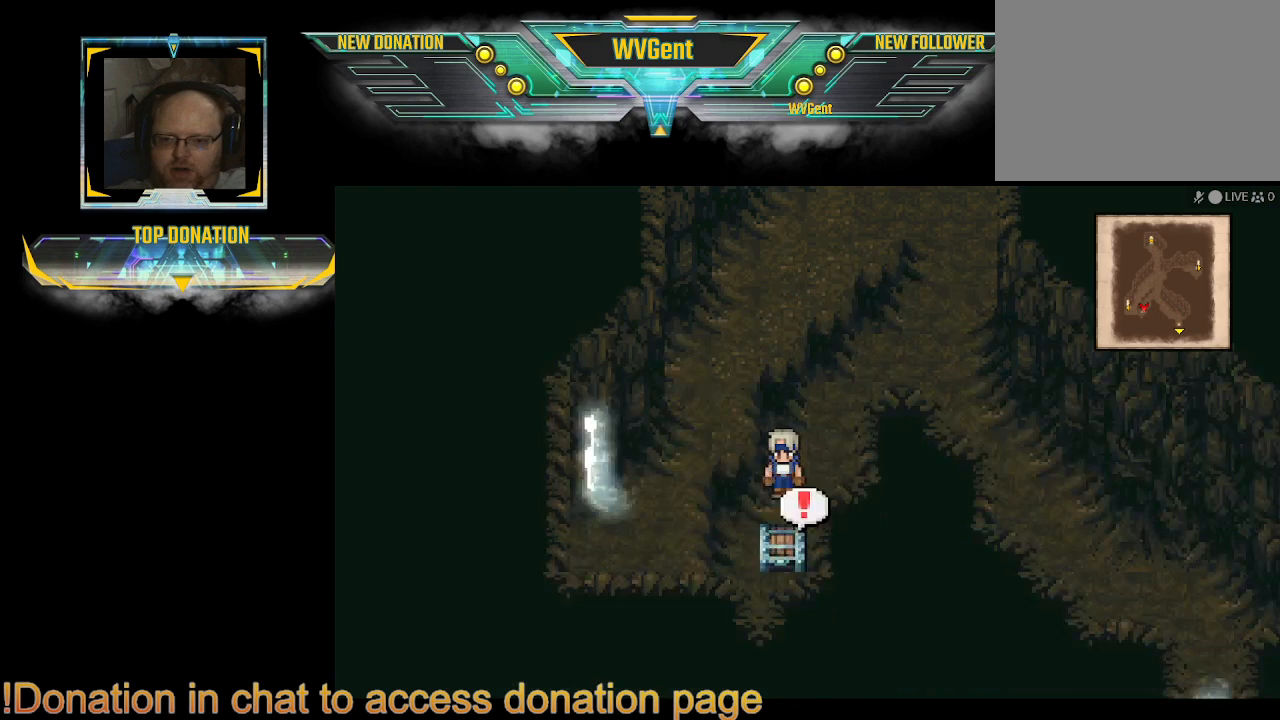
{"buttons": [], "left_stick": "center", "right_stick": "center", "events": [[233, "CROSS", "down"], [300, "left_stick", "center"], [367, "CROSS", "up"]]}
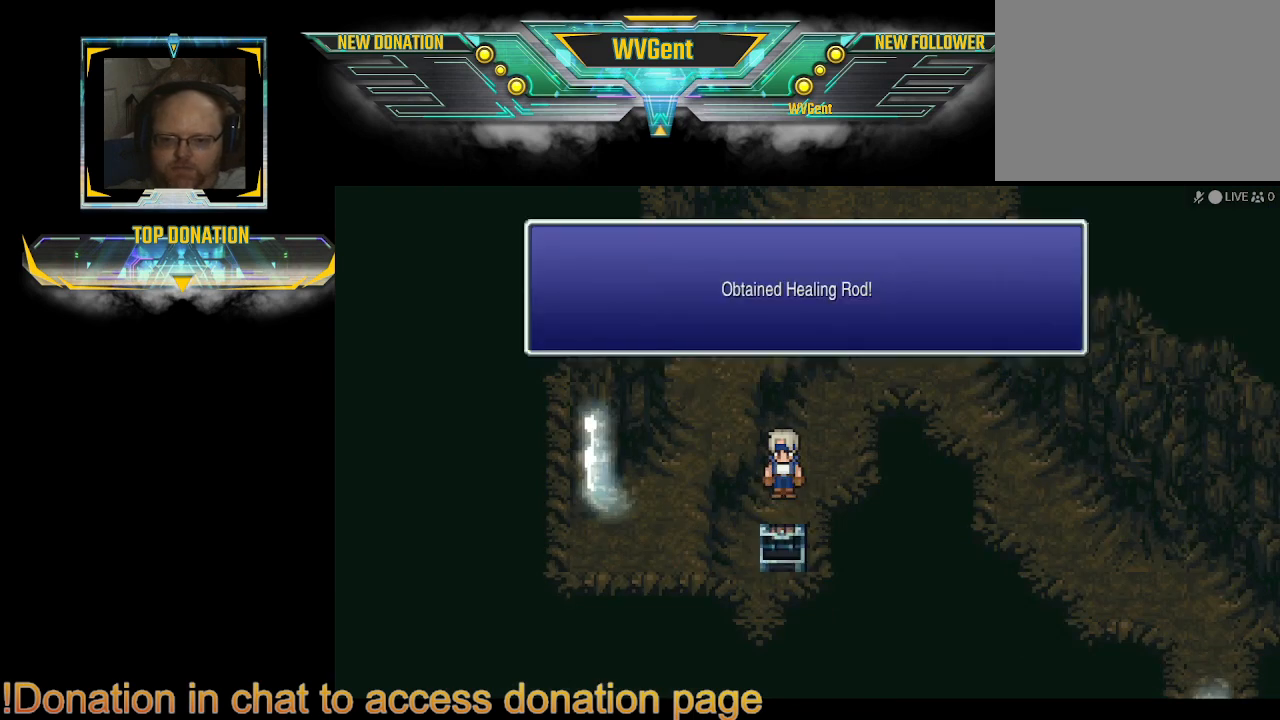
{"buttons": [], "left_stick": "center", "right_stick": "center", "events": []}
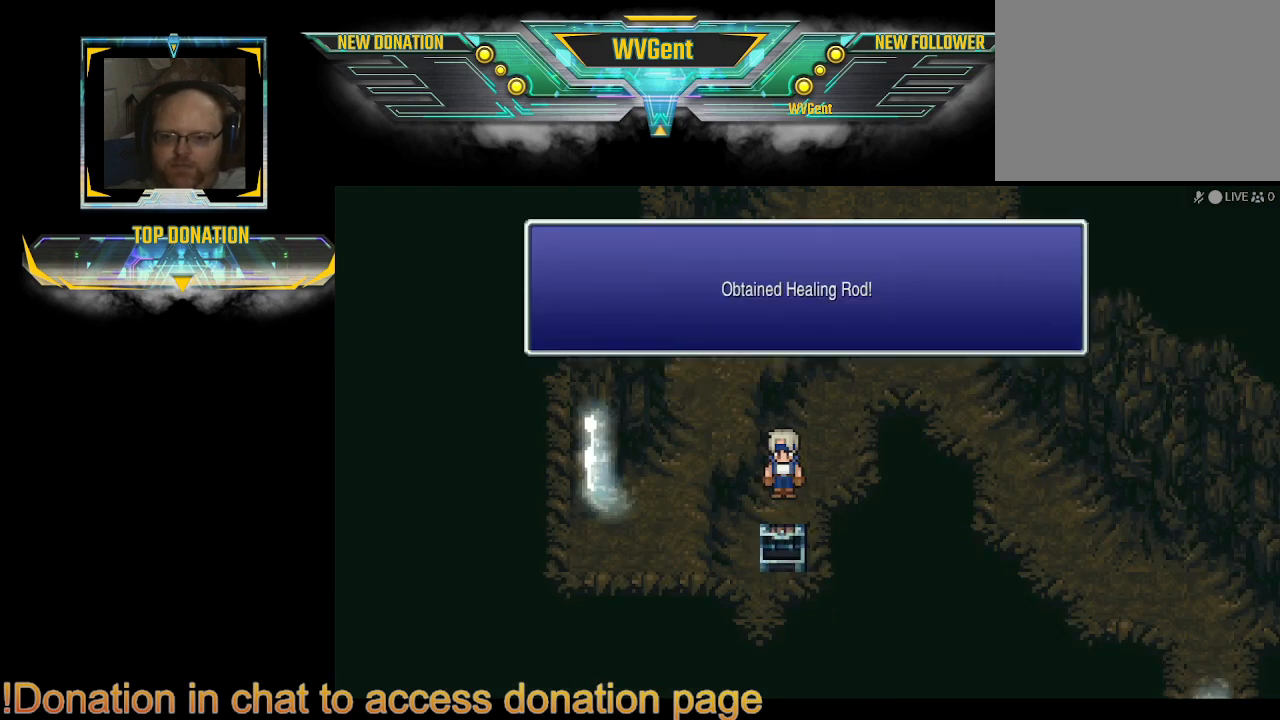
{"buttons": [], "left_stick": "center", "right_stick": "center", "events": [[267, "CROSS", "down"], [367, "CROSS", "up"]]}
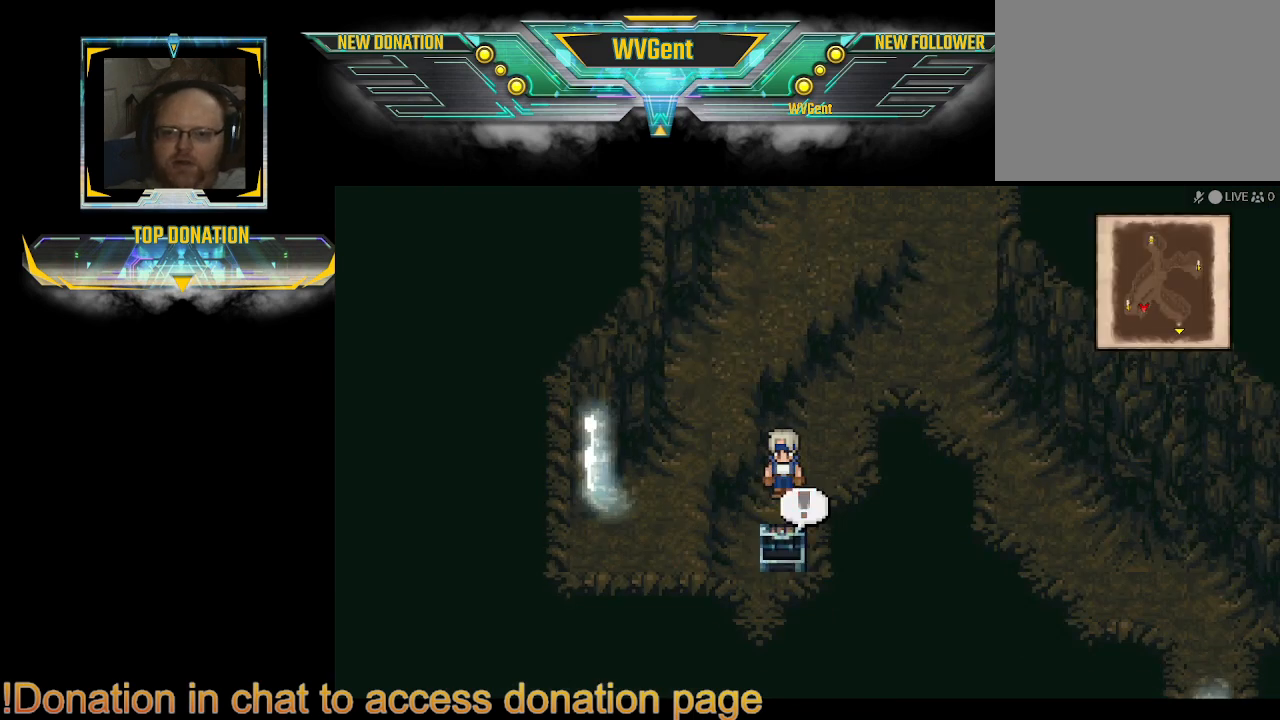
{"buttons": ["CIRCLE"], "left_stick": "right", "right_stick": "center", "events": [[33, "left_stick", "up-right"], [100, "CIRCLE", "down"], [400, "left_stick", "right"]]}
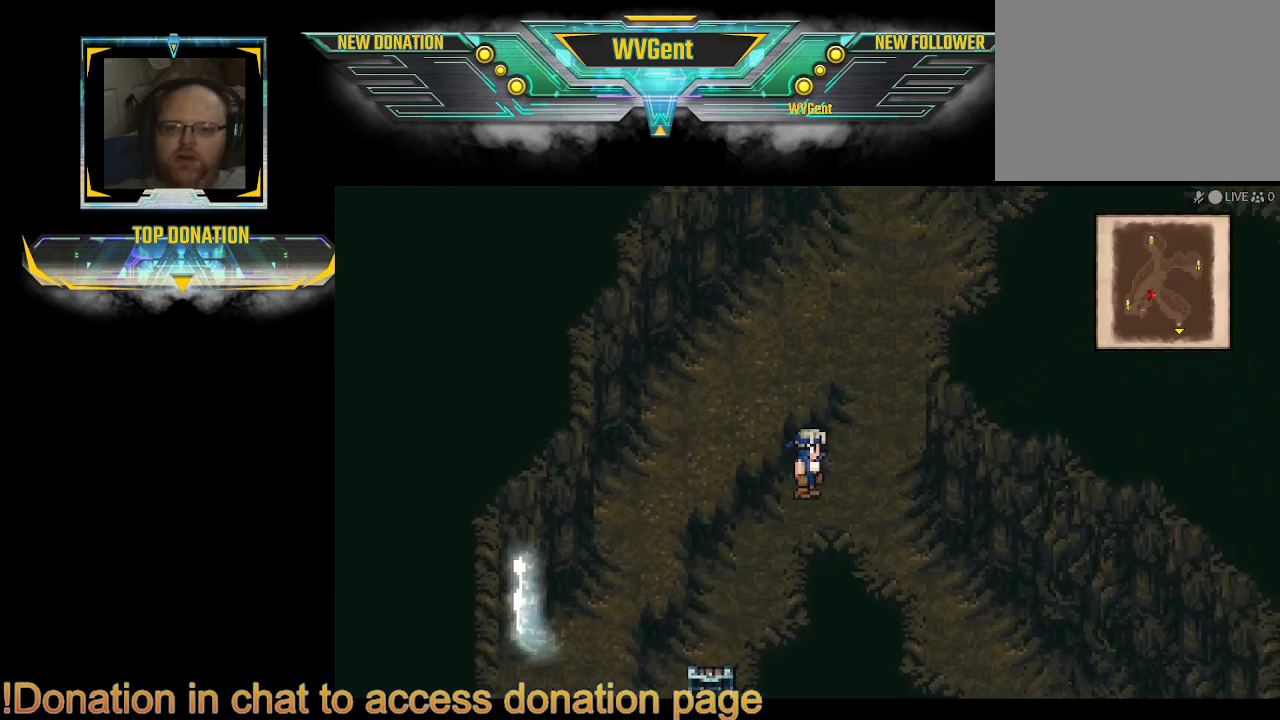
{"buttons": ["CIRCLE"], "left_stick": "up", "right_stick": "center", "events": [[33, "left_stick", "up-right"], [200, "left_stick", "center"], [433, "left_stick", "up"]]}
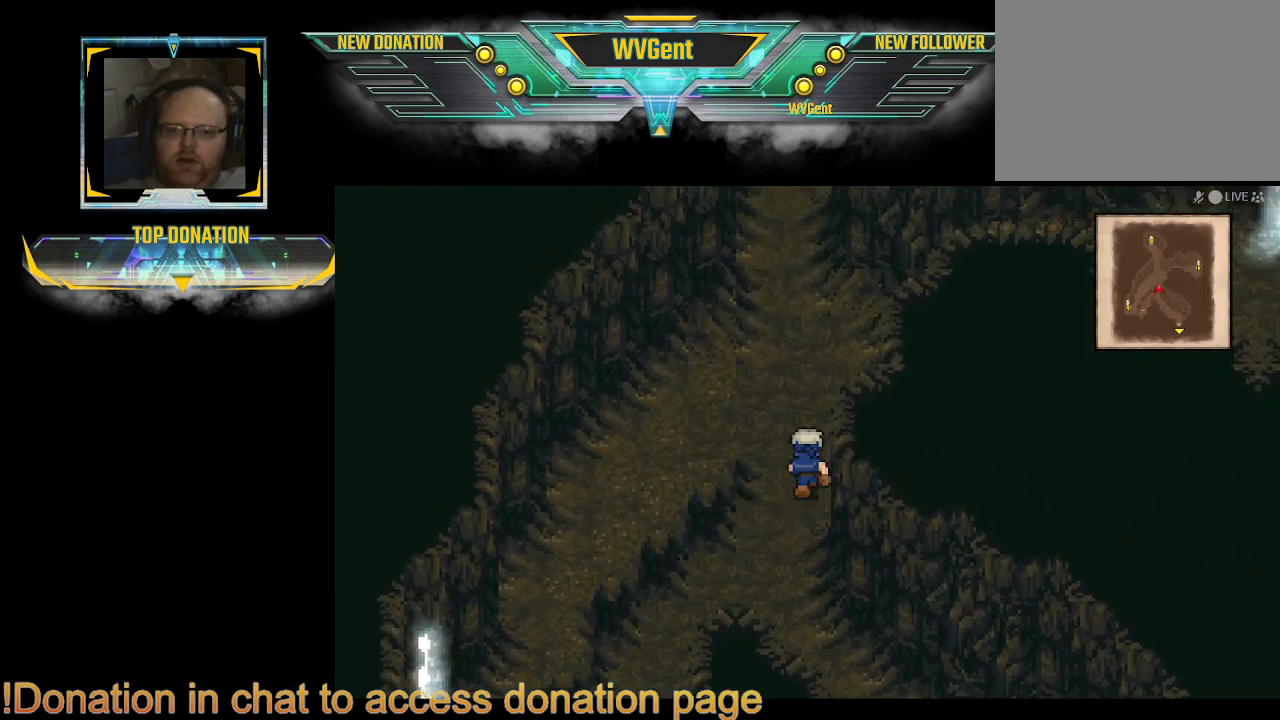
{"buttons": [], "left_stick": "center", "right_stick": "center", "events": [[300, "left_stick", "center"], [433, "CIRCLE", "up"]]}
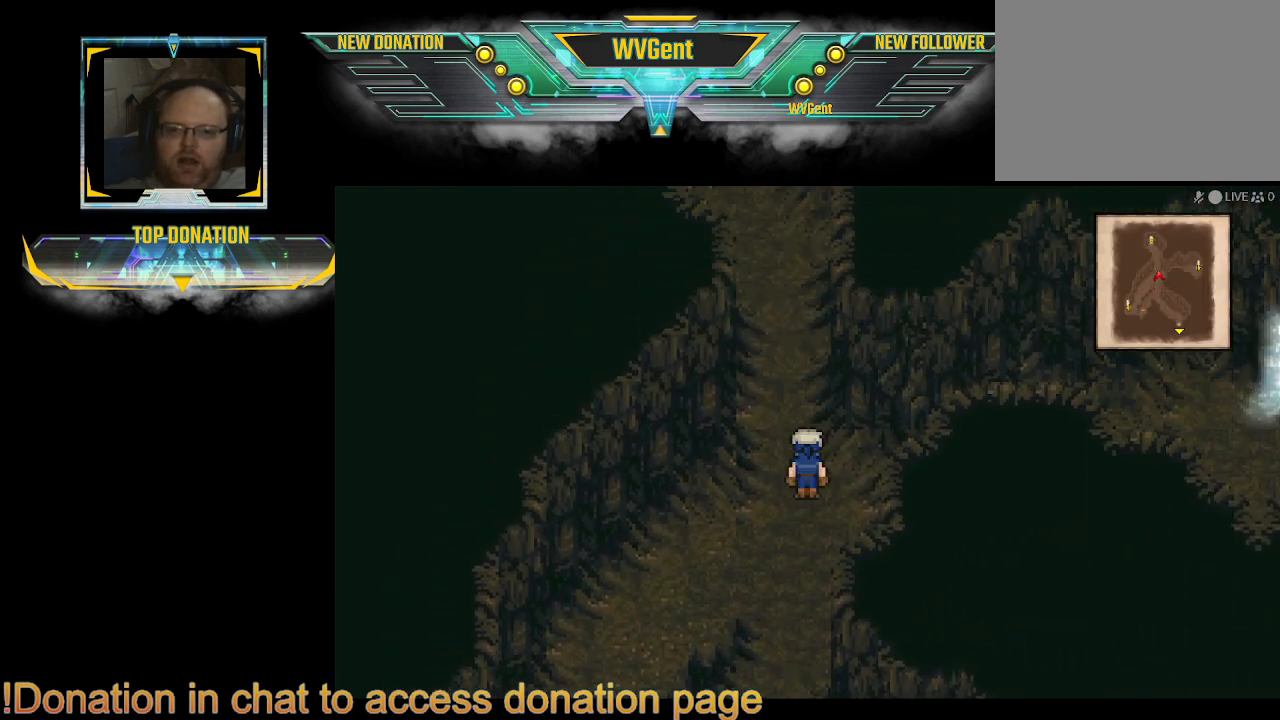
{"buttons": [], "left_stick": "center", "right_stick": "center", "events": [[133, "SQUARE", "down"], [300, "SQUARE", "up"]]}
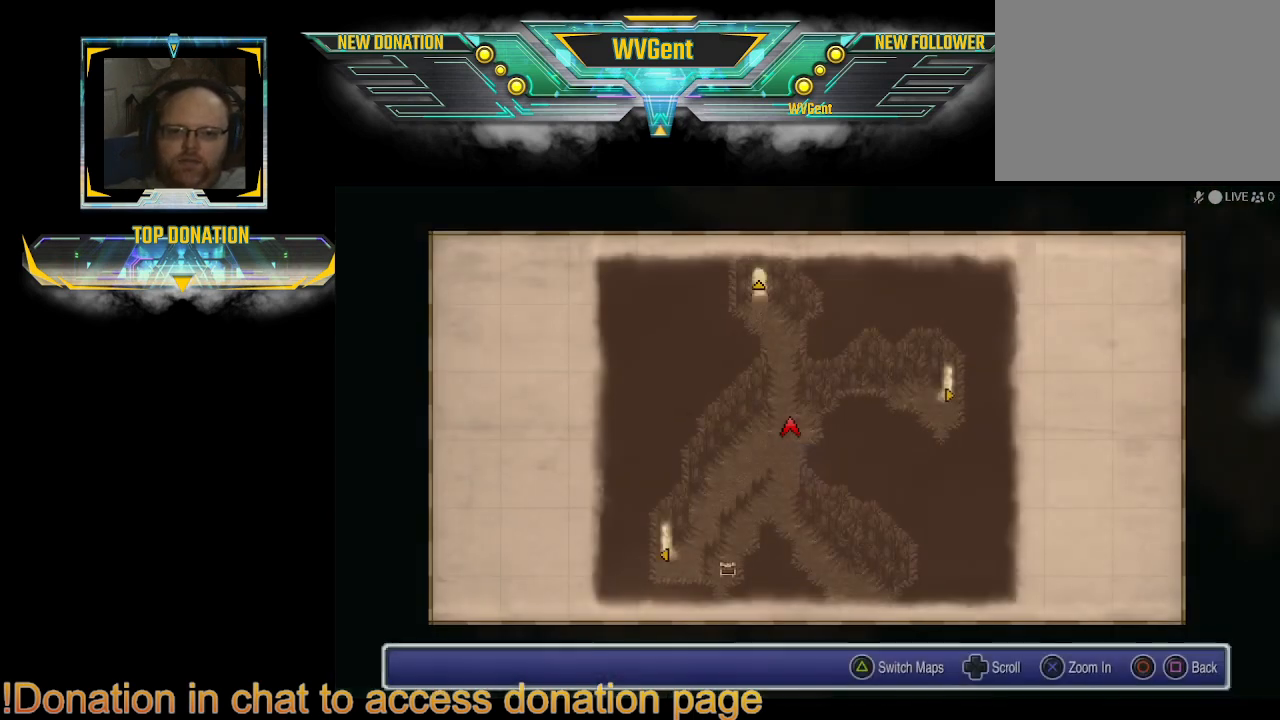
{"buttons": [], "left_stick": "center", "right_stick": "center", "events": []}
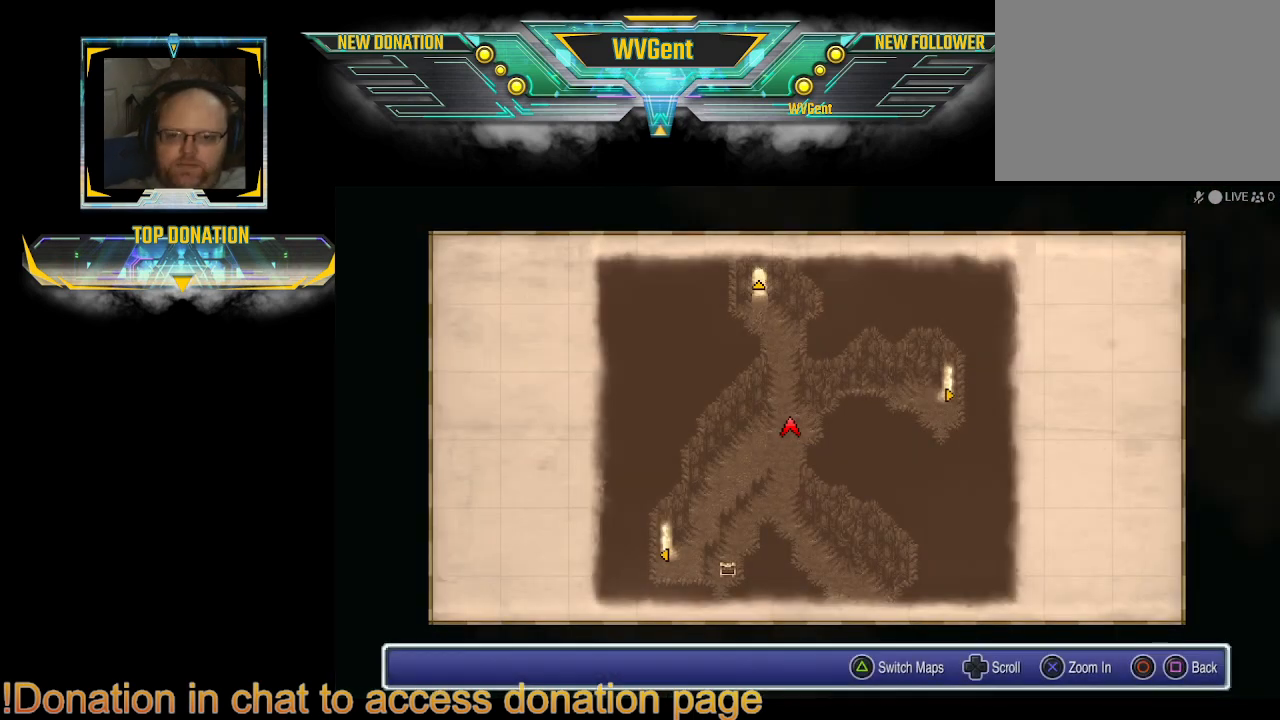
{"buttons": [], "left_stick": "center", "right_stick": "center", "events": []}
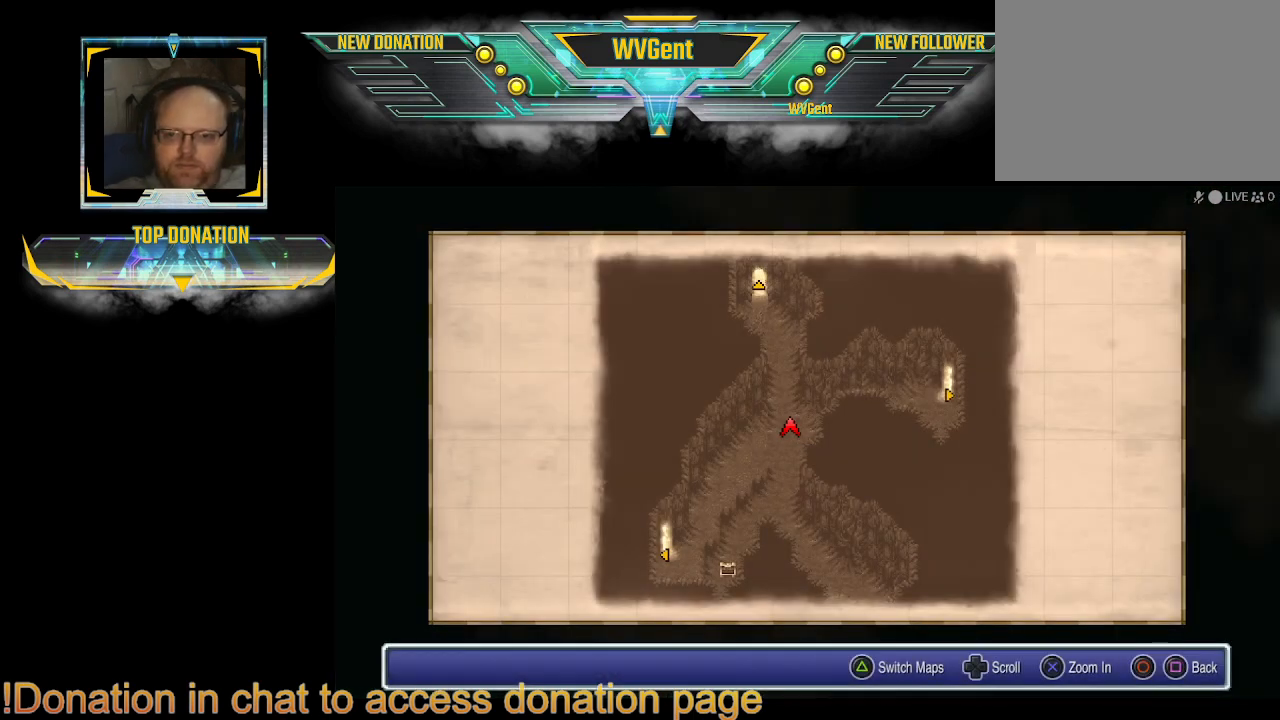
{"buttons": [], "left_stick": "center", "right_stick": "center", "events": []}
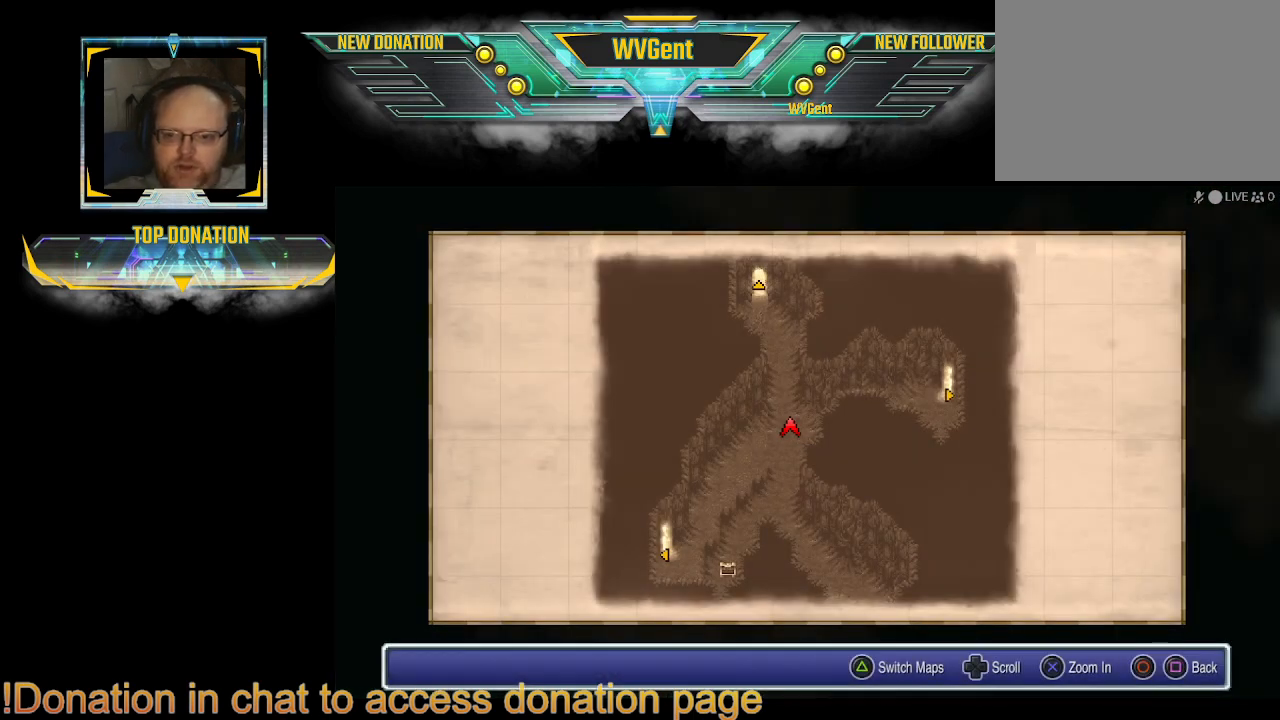
{"buttons": [], "left_stick": "center", "right_stick": "center", "events": []}
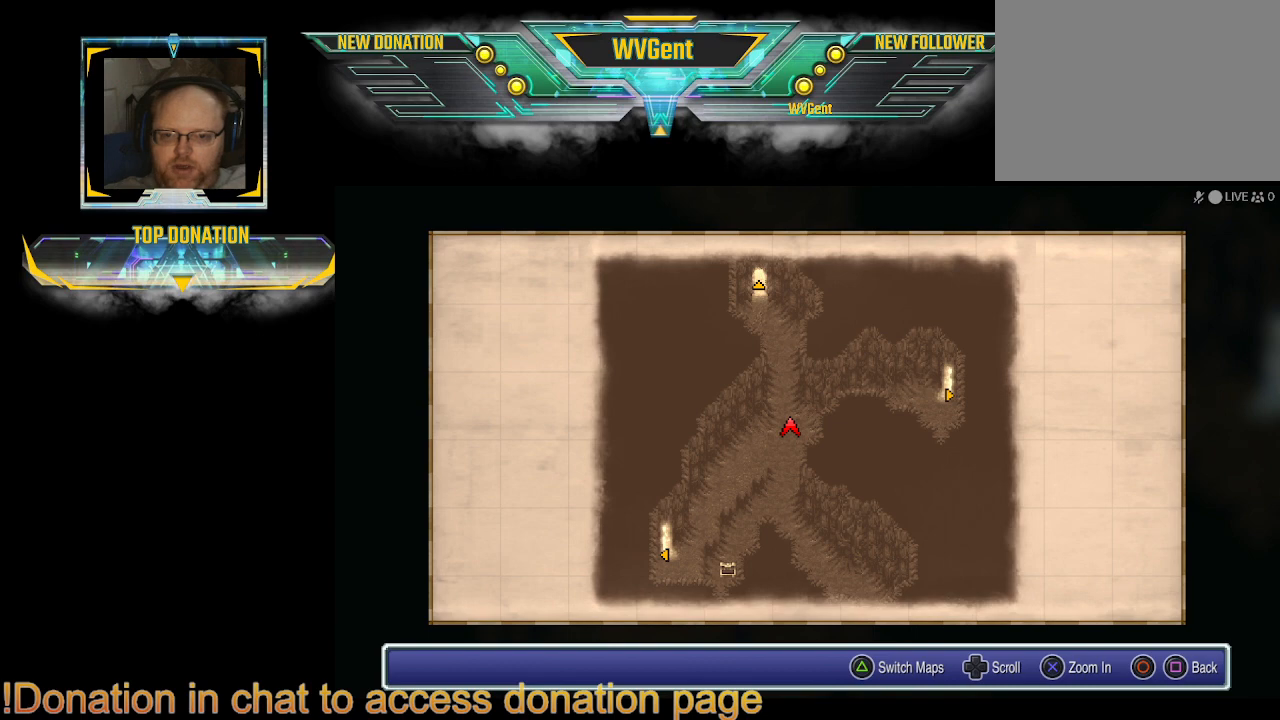
{"buttons": [], "left_stick": "center", "right_stick": "center", "events": []}
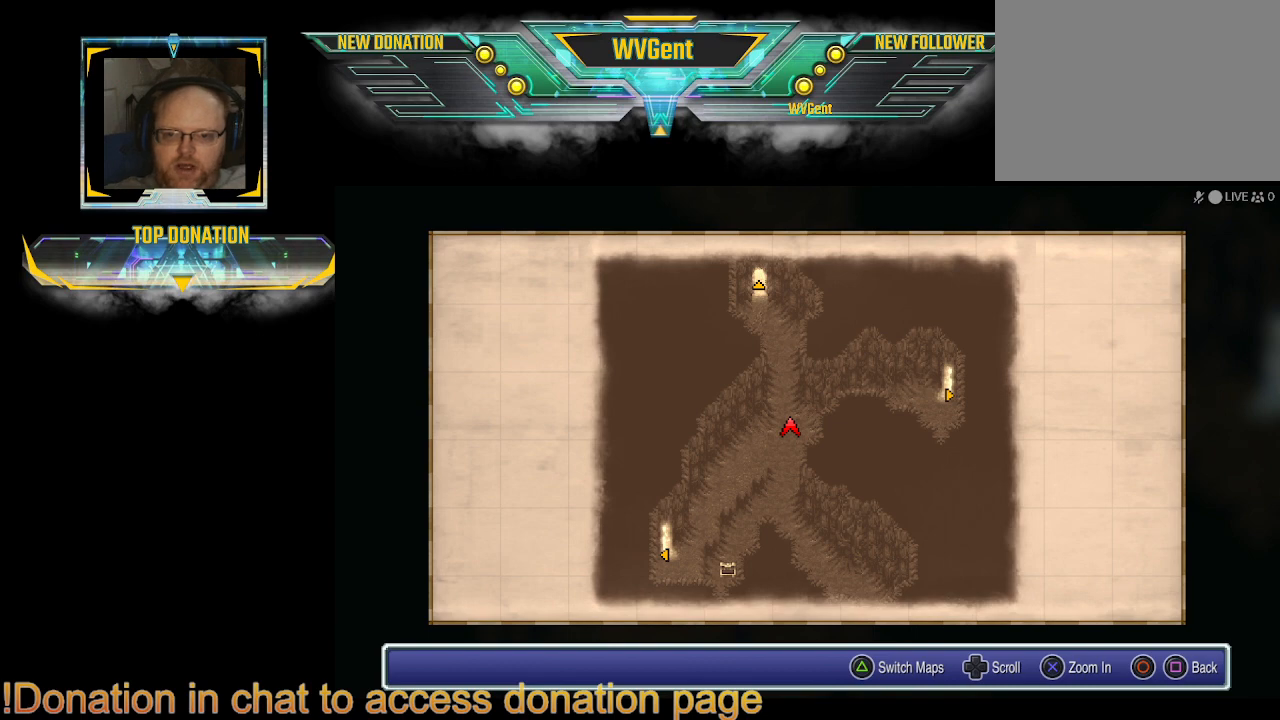
{"buttons": [], "left_stick": "center", "right_stick": "center", "events": []}
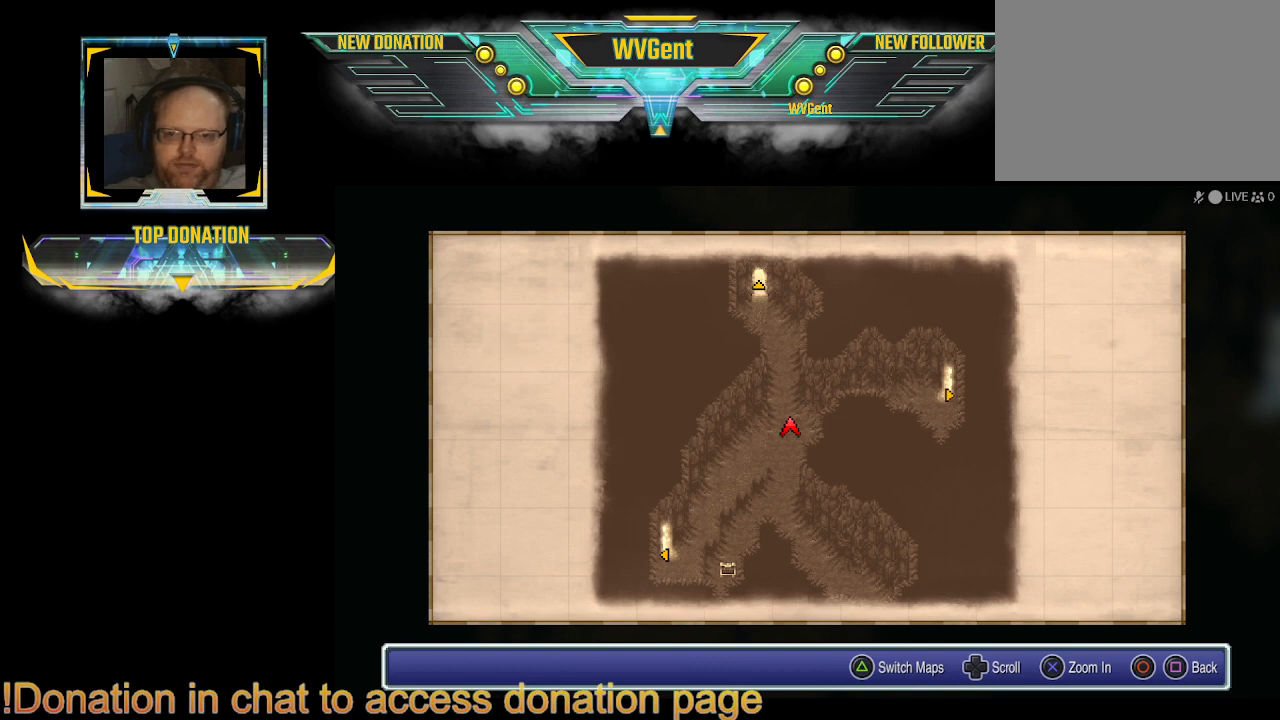
{"buttons": [], "left_stick": "center", "right_stick": "center", "events": []}
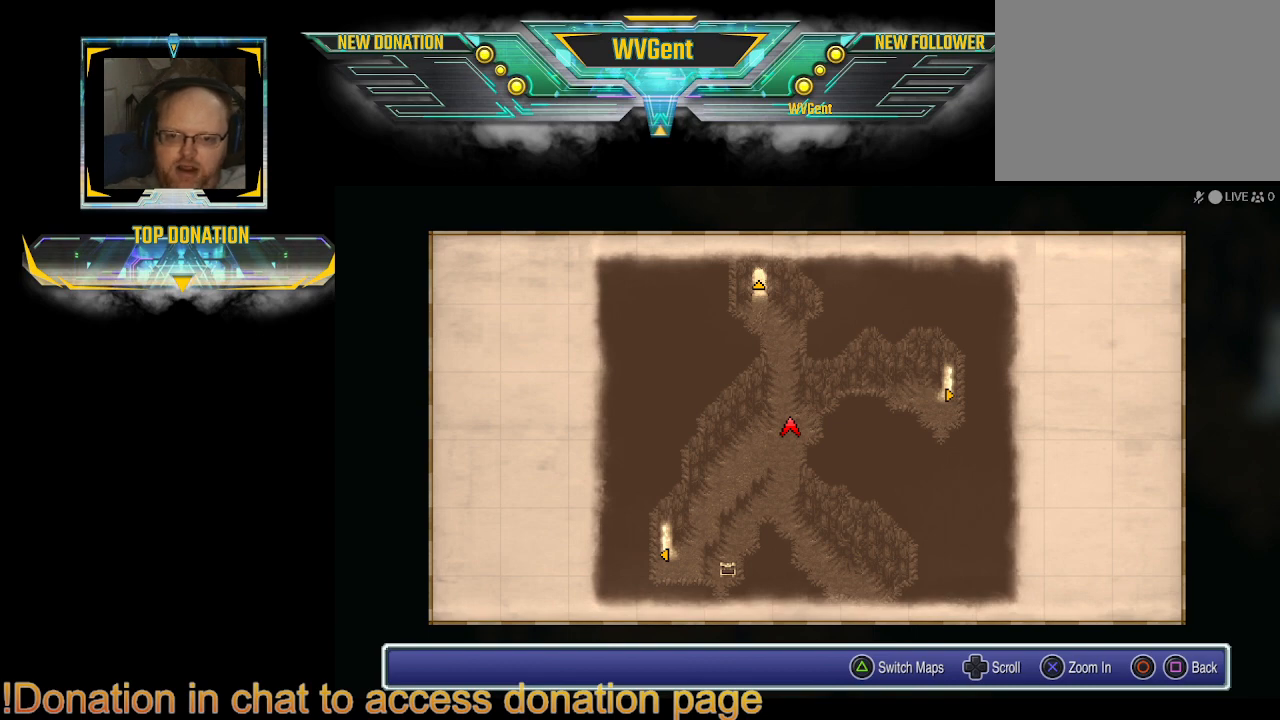
{"buttons": [], "left_stick": "center", "right_stick": "center", "events": [[33, "CIRCLE", "down"], [167, "CIRCLE", "up"]]}
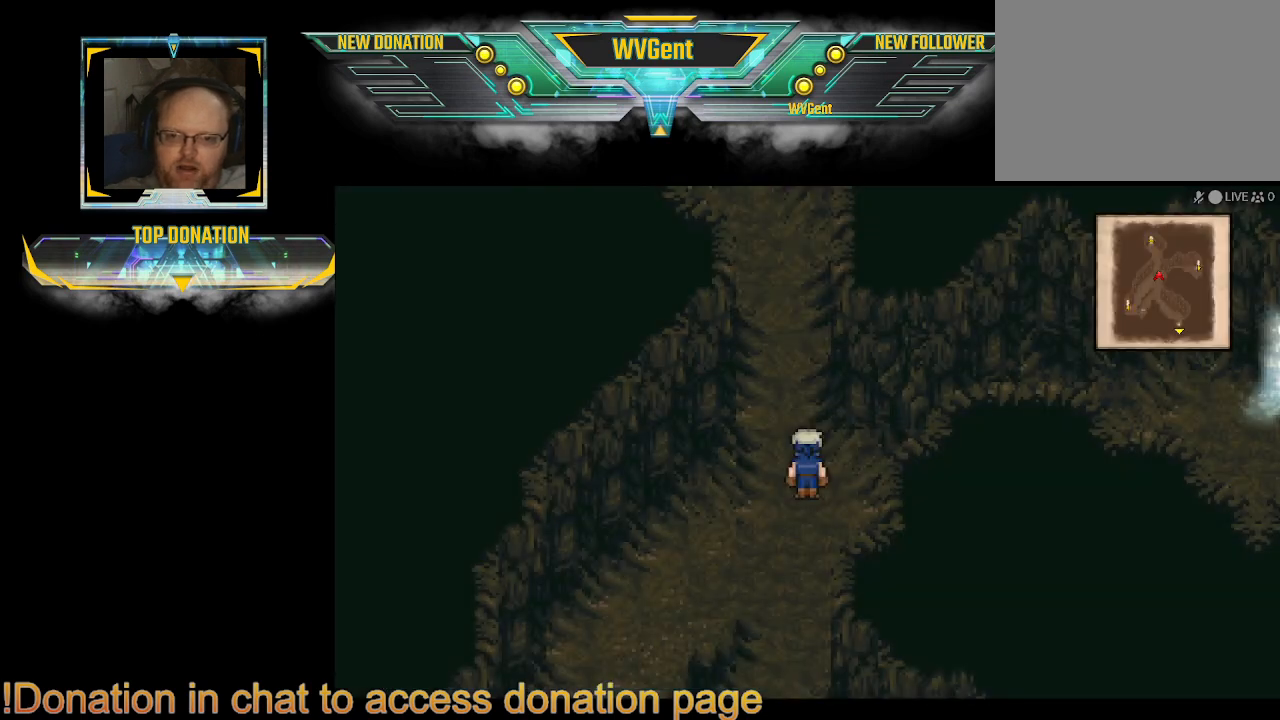
{"buttons": ["CIRCLE"], "left_stick": "right", "right_stick": "center", "events": [[100, "left_stick", "right"], [167, "CIRCLE", "down"]]}
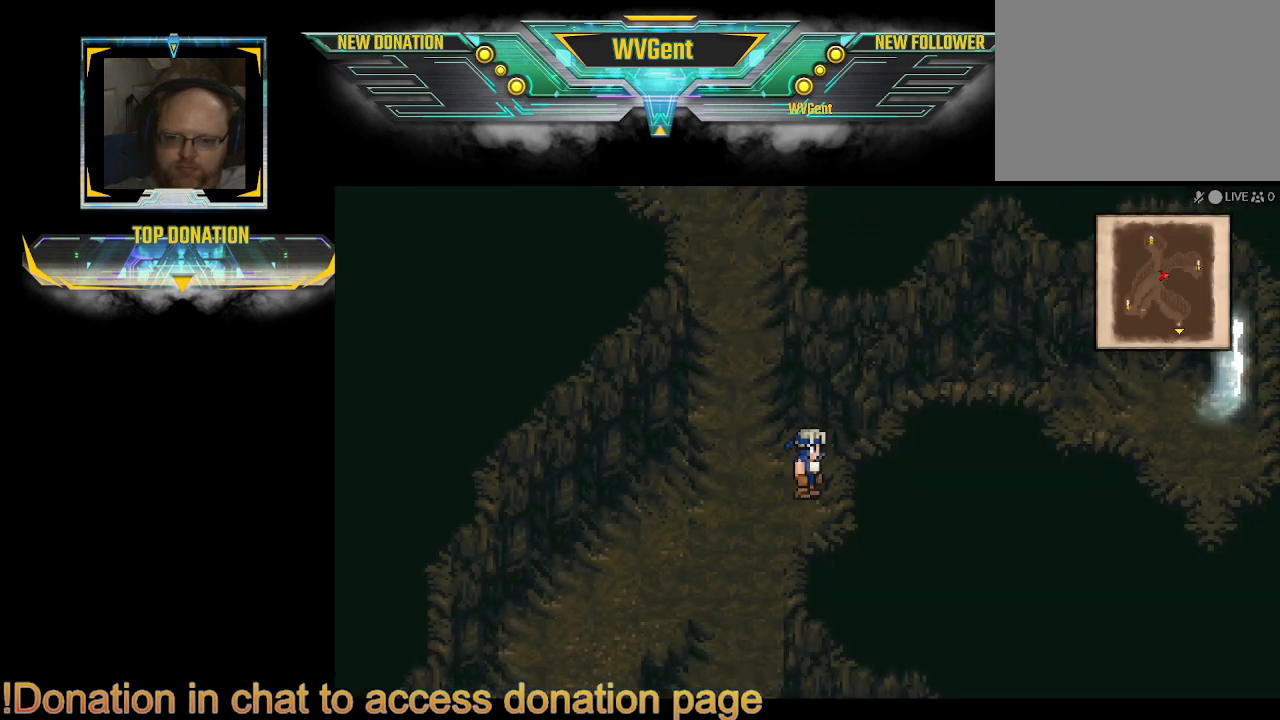
{"buttons": ["CIRCLE"], "left_stick": "right", "right_stick": "center", "events": [[133, "left_stick", "up-right"], [267, "left_stick", "right"]]}
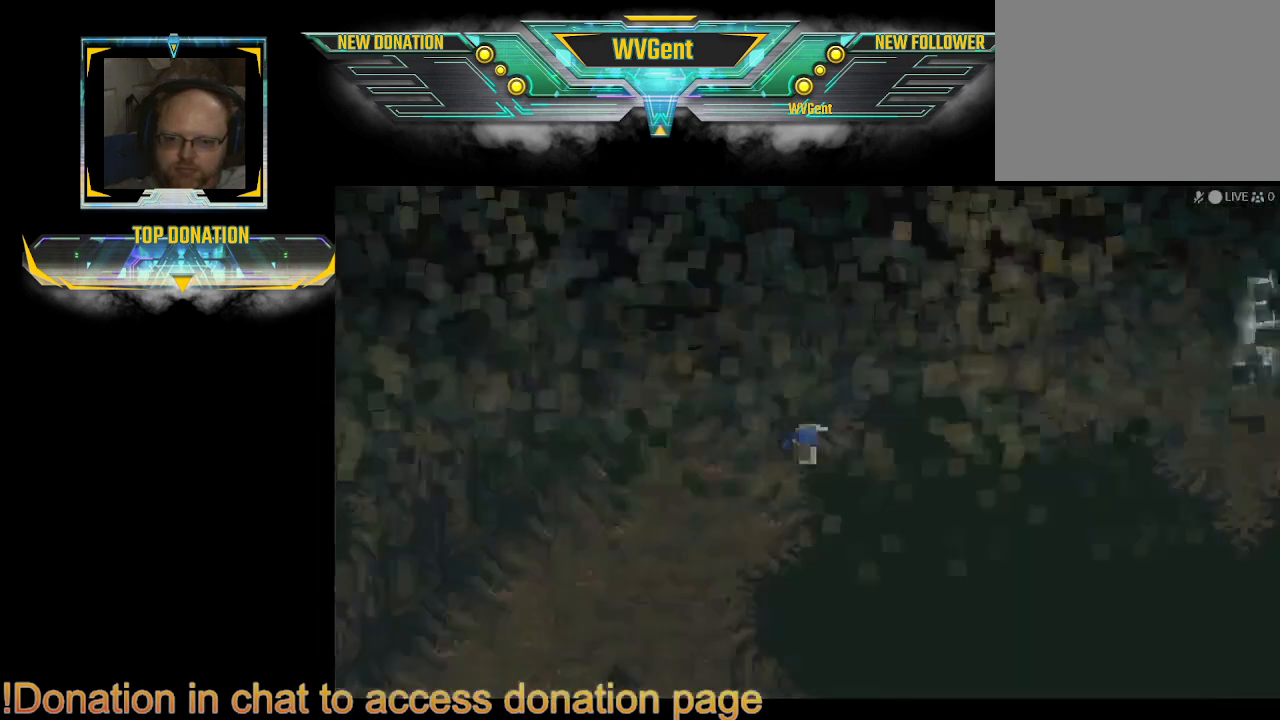
{"buttons": [], "left_stick": "center", "right_stick": "center", "events": [[133, "CIRCLE", "up"], [133, "left_stick", "center"]]}